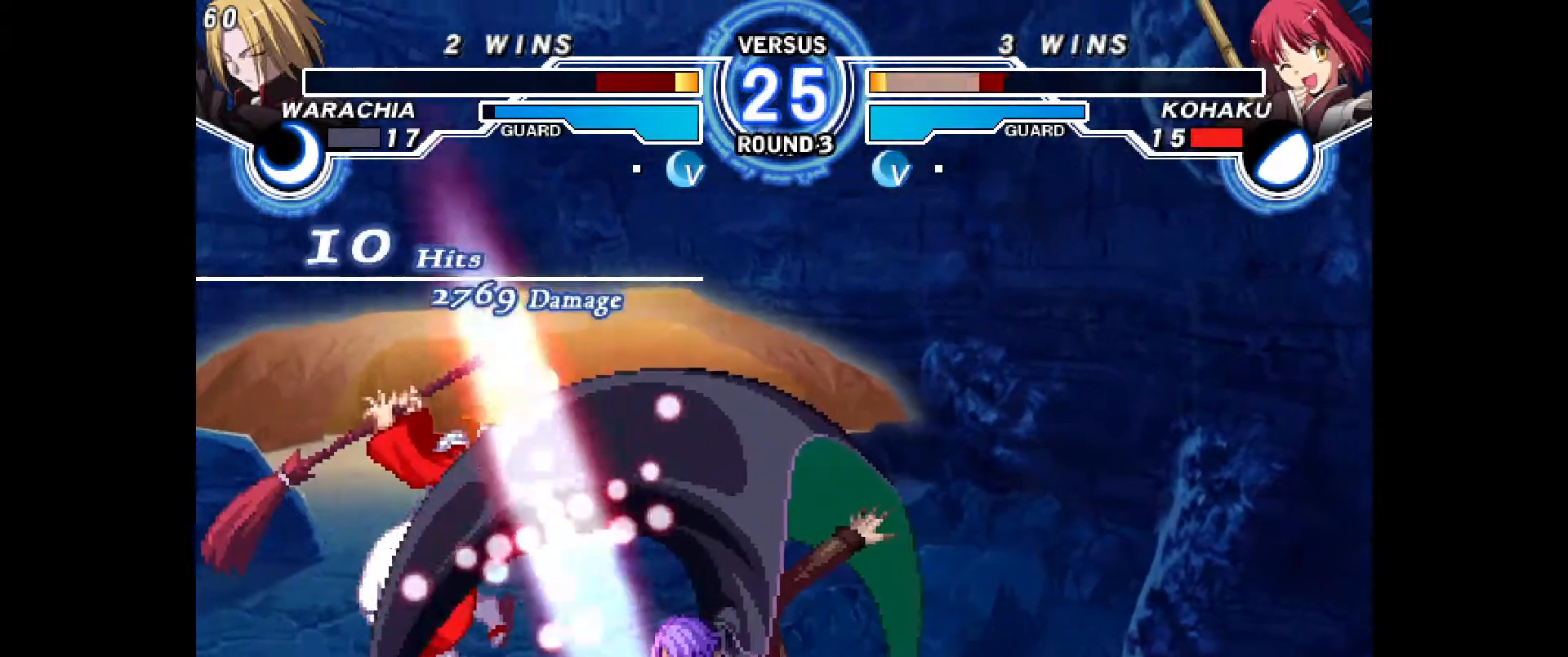
Gameplay with a controller (PlayStation layout); each line is a JSON object with the inputs held at the frame after it (dt_ms = milliseconds from this image to that frame). "events" lists button and stick changes between this image and that frame as [ms after this image, input, new state], when the widget could be followed in between. Not read: HOME L3 R3 SQUARE other_buttons.
{"dt_ms": 500, "buttons": [], "events": [[17, "CIRCLE", "down"], [17, "CROSS", "down"], [17, "DPAD_LEFT", "down"], [183, "CIRCLE", "up"], [183, "CROSS", "up"], [183, "DPAD_LEFT", "up"], [300, "CIRCLE", "down"], [300, "CROSS", "down"], [300, "DPAD_LEFT", "down"], [483, "CROSS", "up"], [500, "CIRCLE", "up"], [500, "DPAD_LEFT", "up"]]}
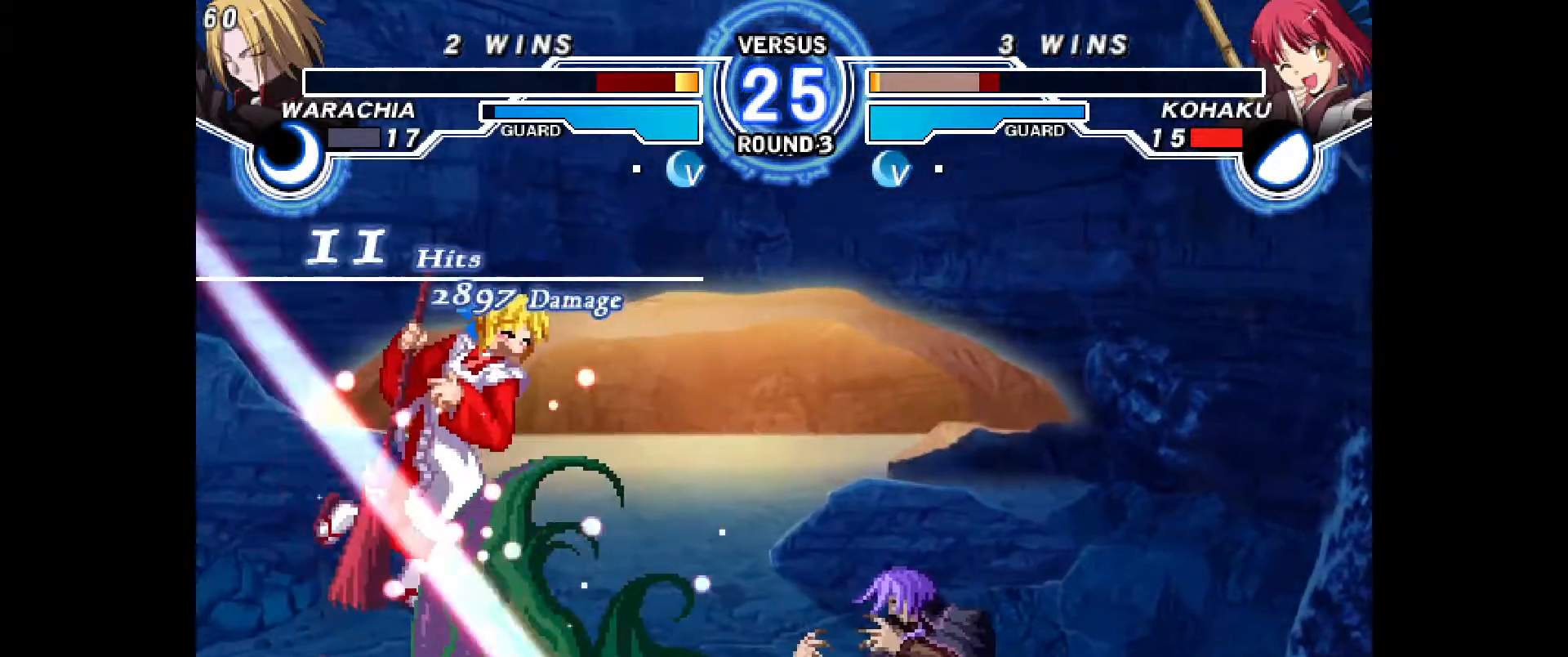
{"dt_ms": 500, "buttons": ["CROSS", "CIRCLE", "DPAD_LEFT"], "events": [[350, "DPAD_LEFT", "down"], [367, "CIRCLE", "down"], [367, "CROSS", "down"]]}
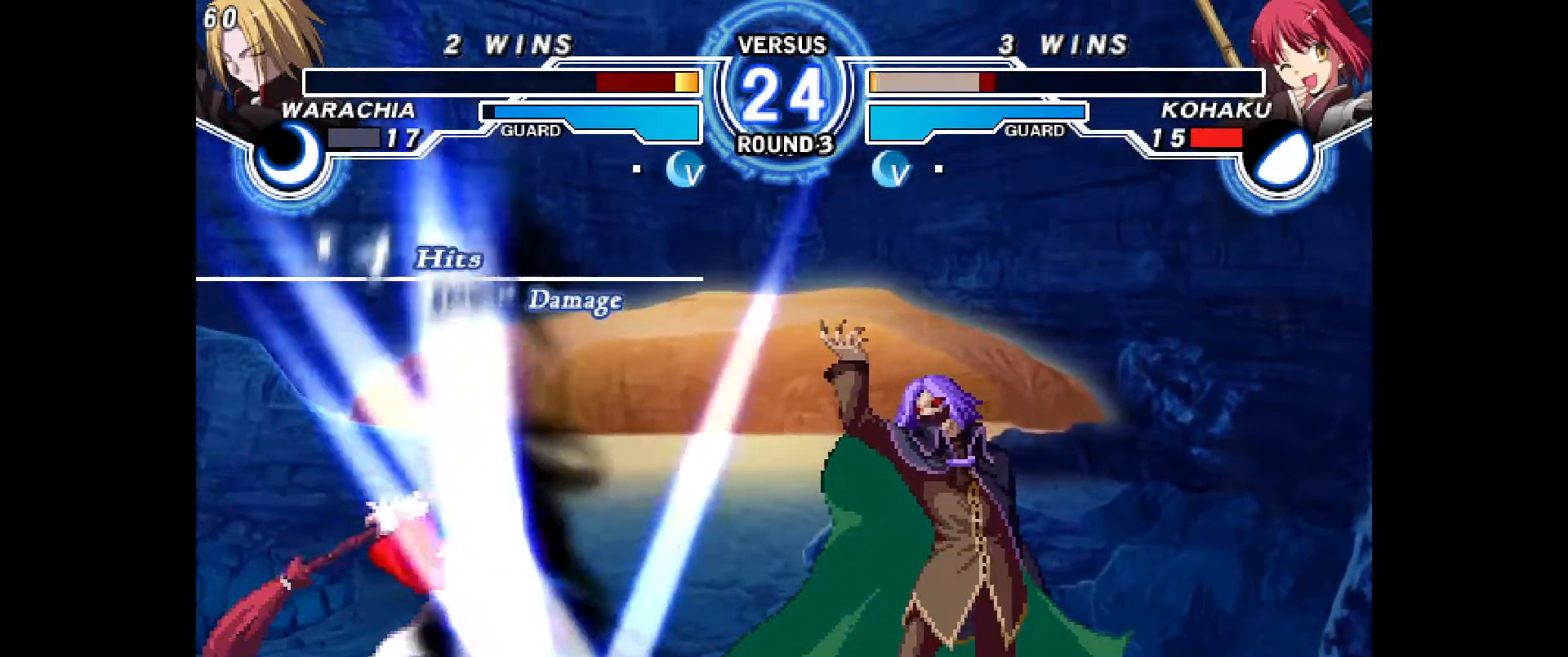
{"dt_ms": 500, "buttons": [], "events": [[33, "CIRCLE", "up"], [33, "DPAD_LEFT", "up"], [100, "CIRCLE", "down"], [100, "CROSS", "up"], [100, "DPAD_LEFT", "down"], [133, "CROSS", "down"], [150, "L2", "down"], [150, "R2", "down"], [233, "CIRCLE", "up"], [233, "CROSS", "up"], [233, "DPAD_LEFT", "up"], [233, "TRIANGLE", "down"], [300, "R2", "up"], [300, "TRIANGLE", "up"], [317, "L2", "up"]]}
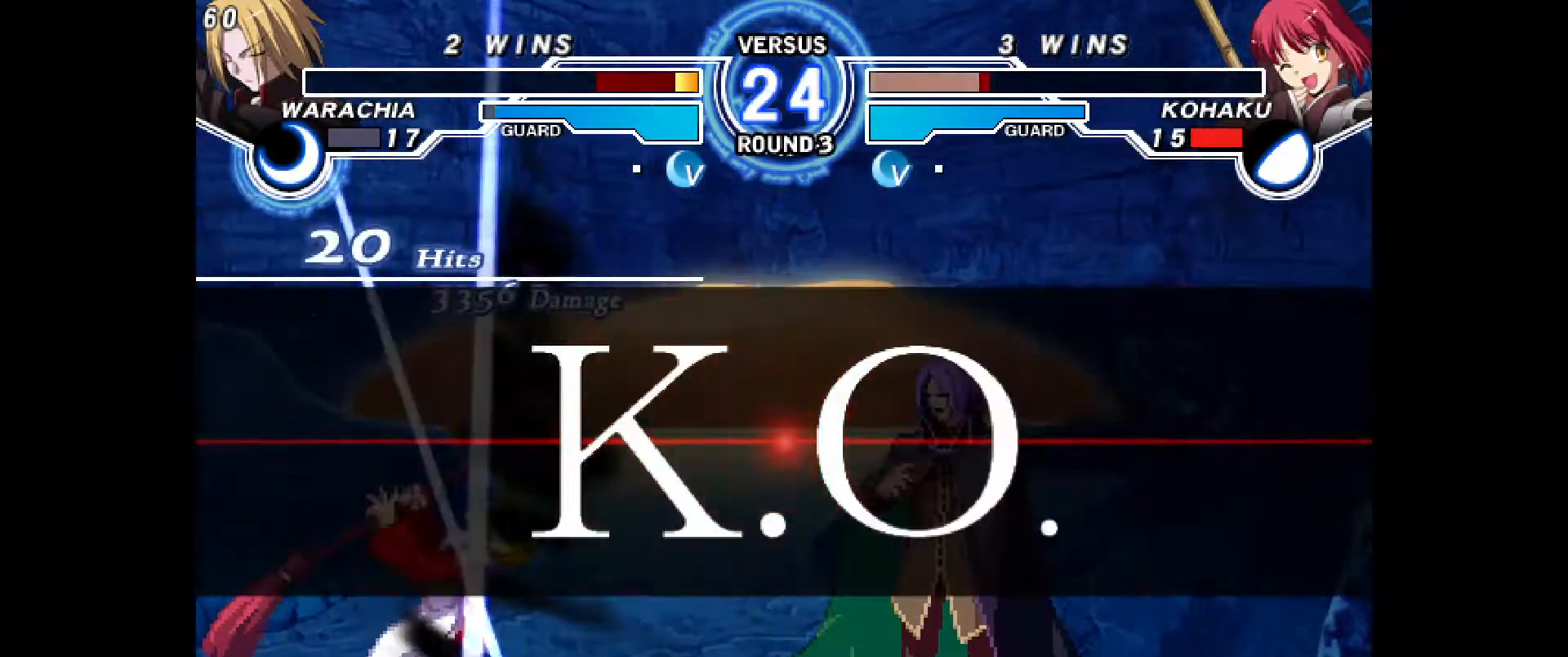
{"dt_ms": 500, "buttons": [], "events": []}
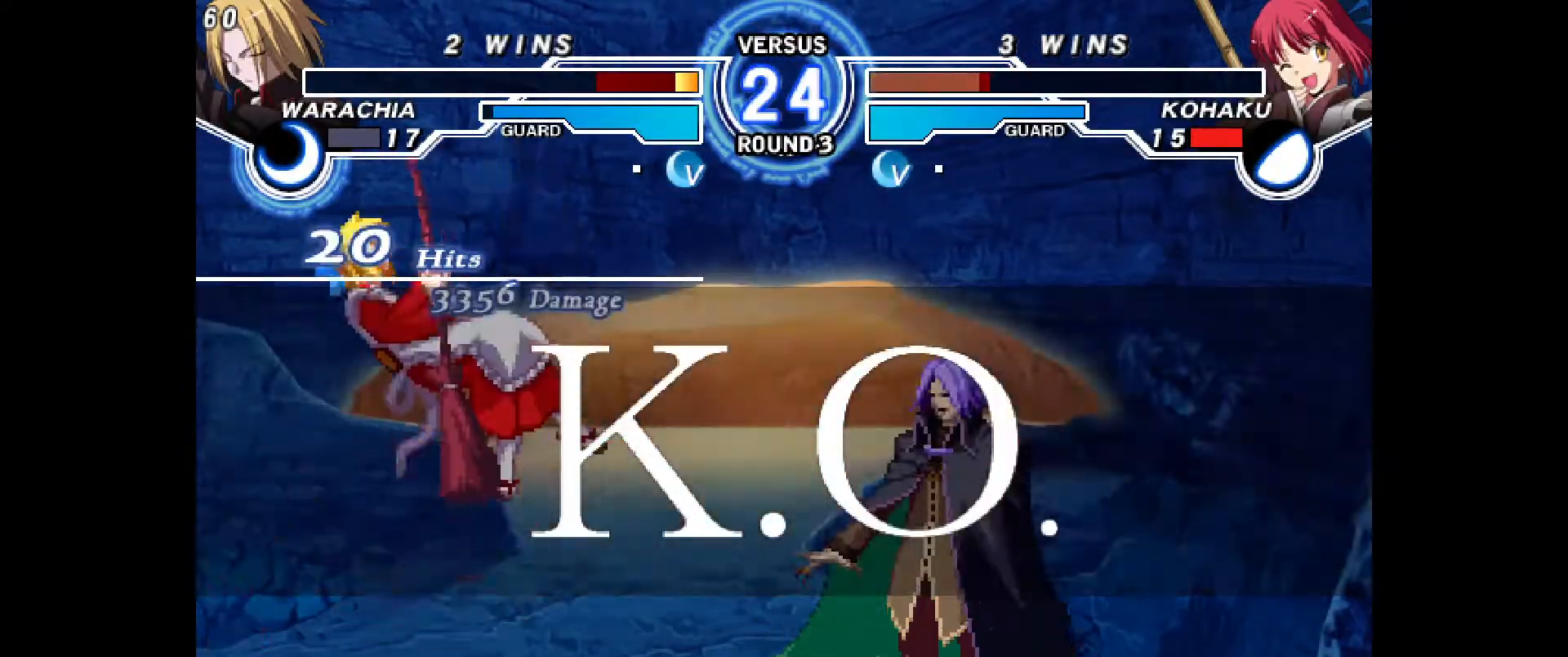
{"dt_ms": 500, "buttons": [], "events": [[117, "CROSS", "down"], [133, "CROSS", "up"], [167, "CROSS", "down"], [467, "CROSS", "up"]]}
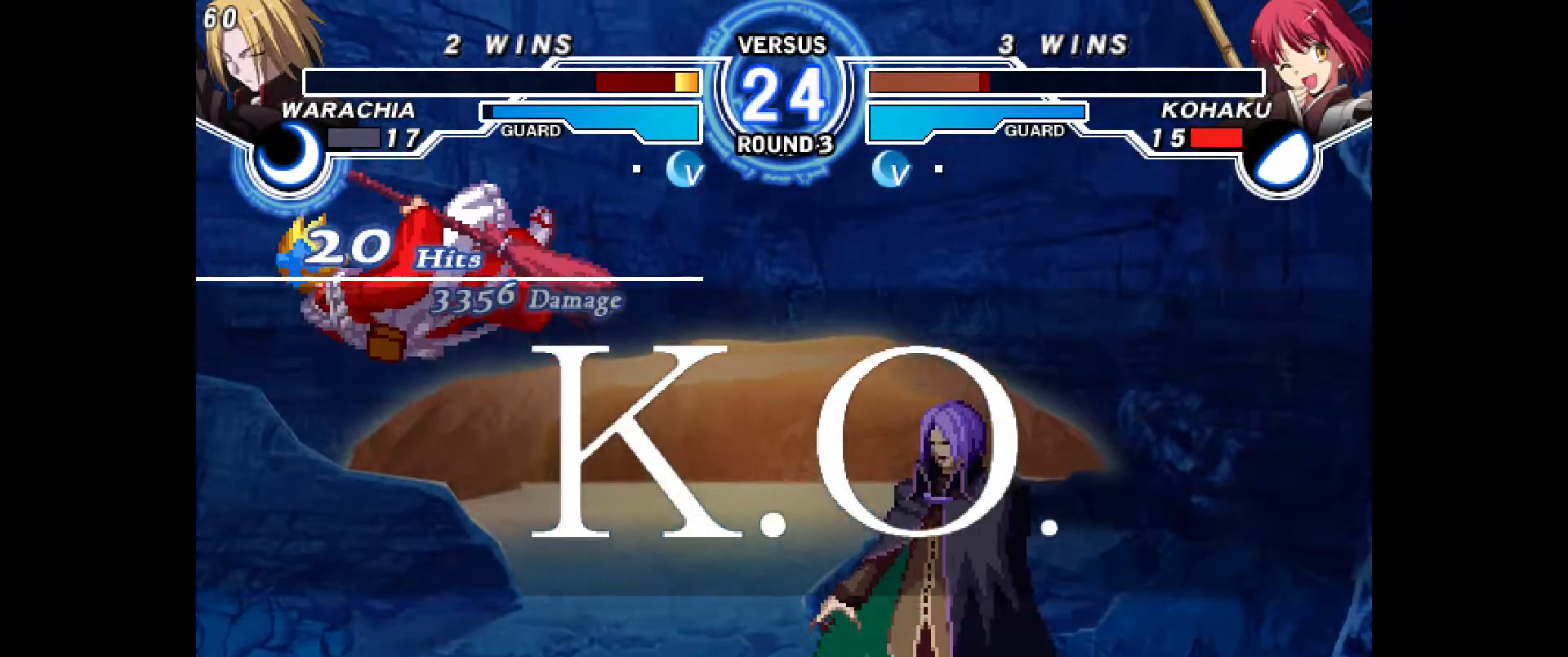
{"dt_ms": 500, "buttons": [], "events": [[50, "CROSS", "down"], [167, "CROSS", "up"], [300, "CROSS", "down"], [350, "CROSS", "up"]]}
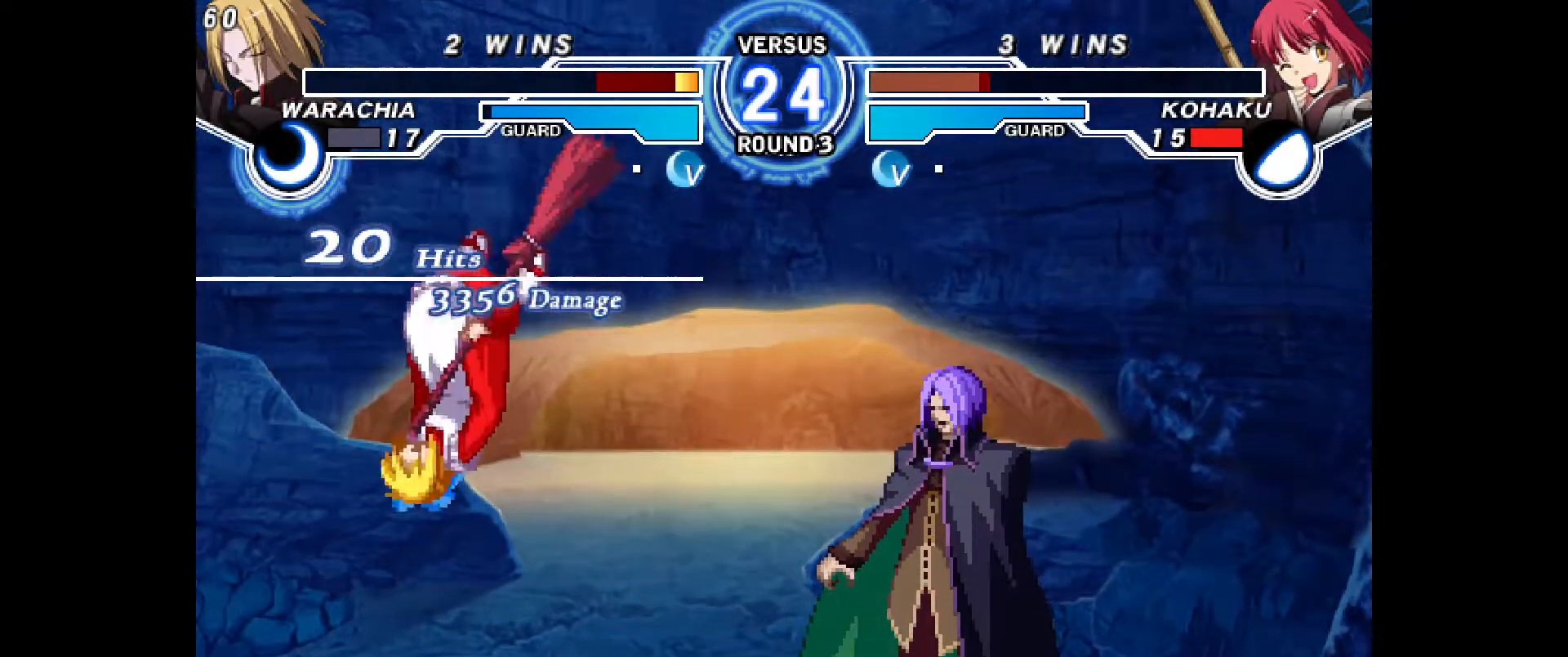
{"dt_ms": 500, "buttons": ["CROSS"], "events": [[50, "CROSS", "down"], [117, "CROSS", "up"], [233, "CROSS", "down"], [350, "CROSS", "up"], [433, "CROSS", "down"]]}
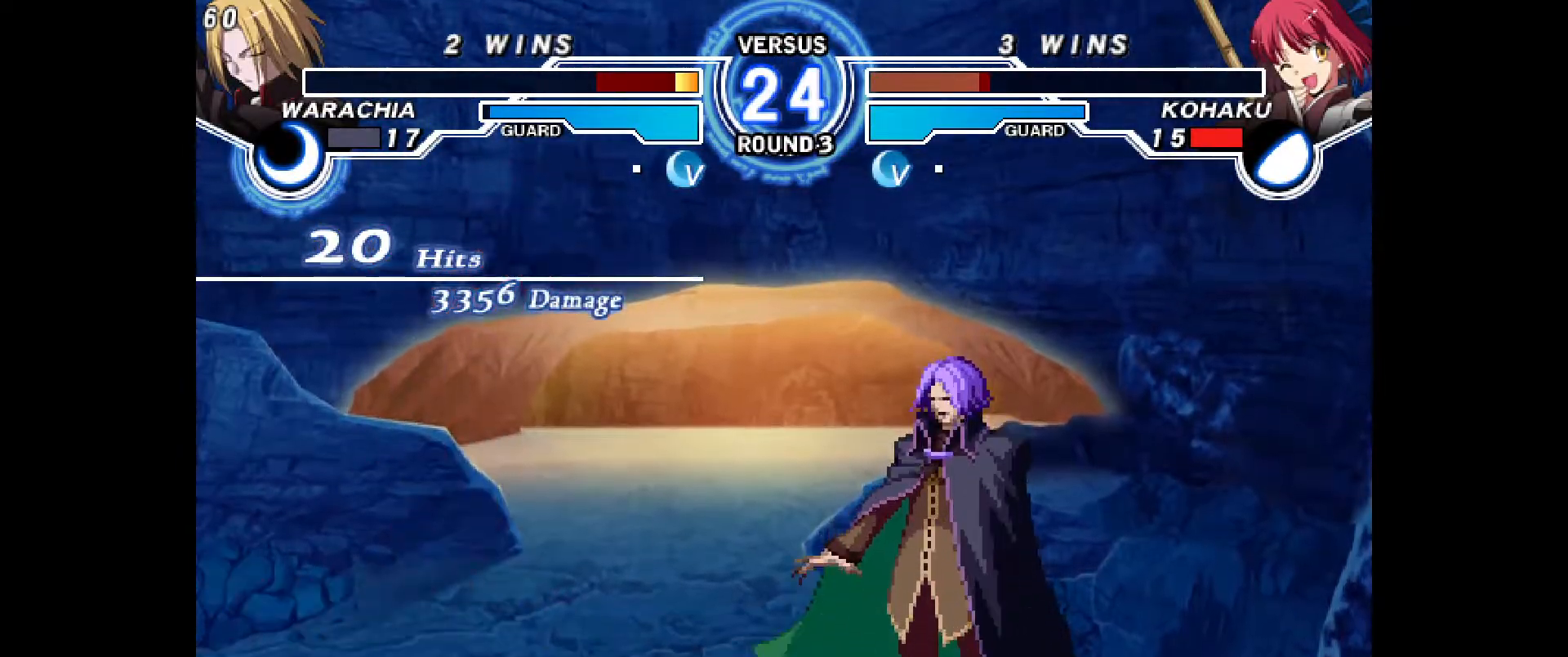
{"dt_ms": 500, "buttons": [], "events": [[33, "CROSS", "up"], [133, "CROSS", "down"], [233, "CROSS", "up"], [333, "CROSS", "down"], [433, "CROSS", "up"]]}
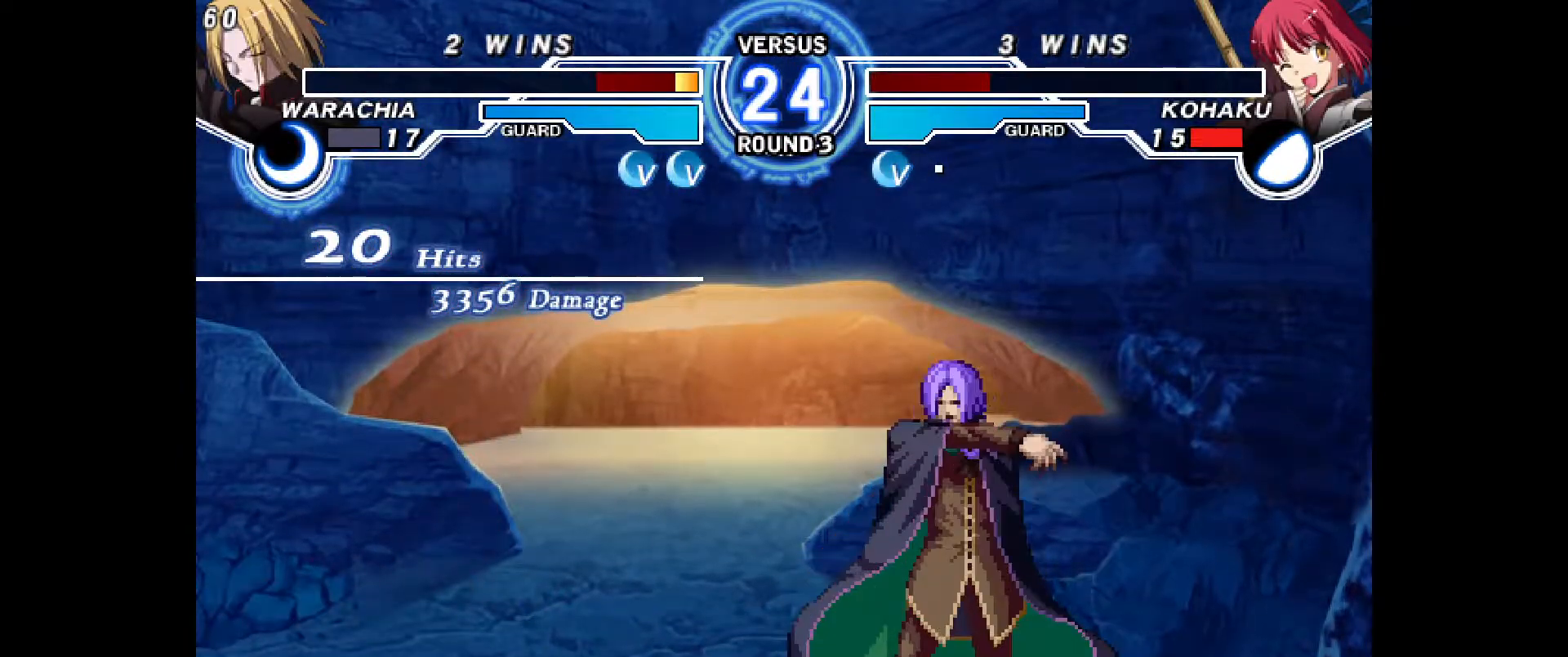
{"dt_ms": 500, "buttons": [], "events": [[33, "CROSS", "down"], [117, "CROSS", "up"], [217, "CROSS", "down"], [283, "CROSS", "up"], [417, "CROSS", "down"], [483, "CROSS", "up"]]}
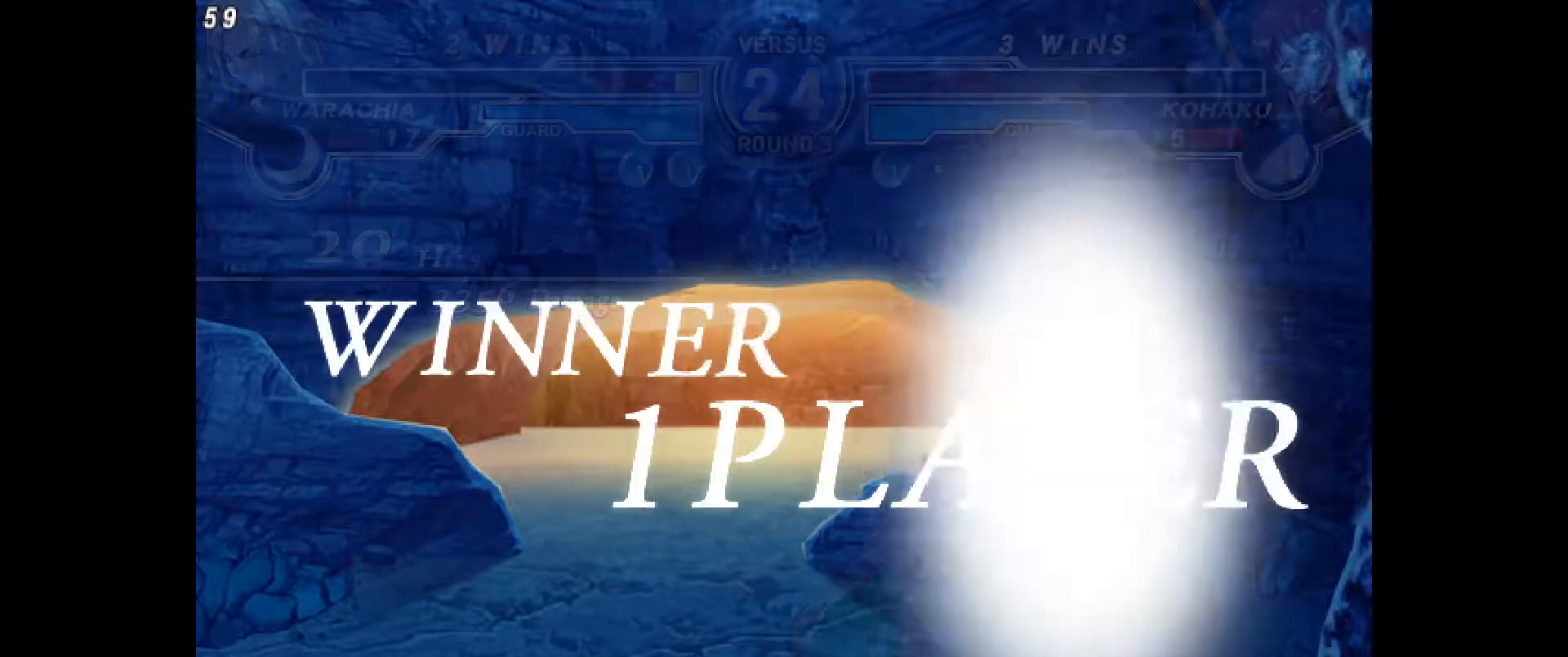
{"dt_ms": 500, "buttons": ["CROSS"], "events": [[117, "CROSS", "down"], [217, "CROSS", "up"], [283, "CROSS", "down"], [400, "CROSS", "up"], [483, "CROSS", "down"]]}
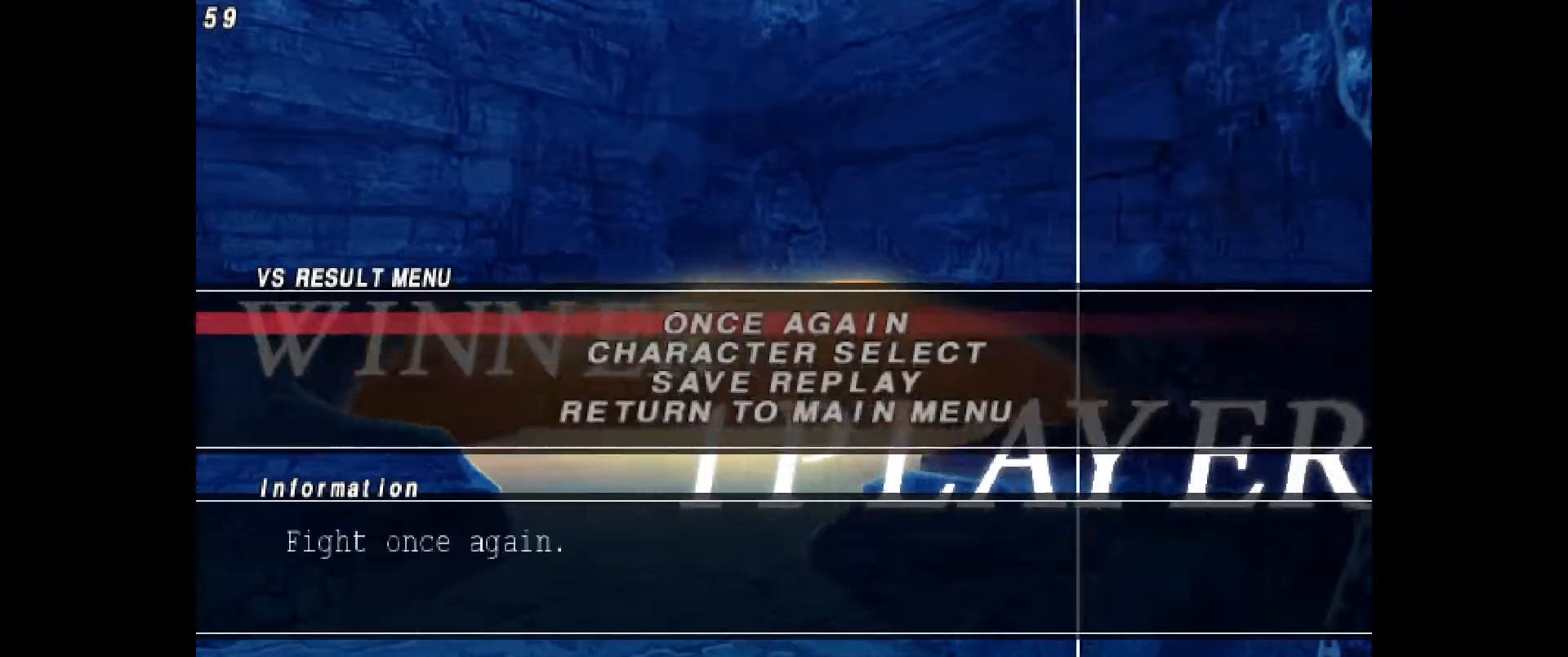
{"dt_ms": 500, "buttons": [], "events": [[67, "CROSS", "up"], [183, "CROSS", "down"], [267, "CROSS", "up"], [383, "CROSS", "down"], [450, "CROSS", "up"]]}
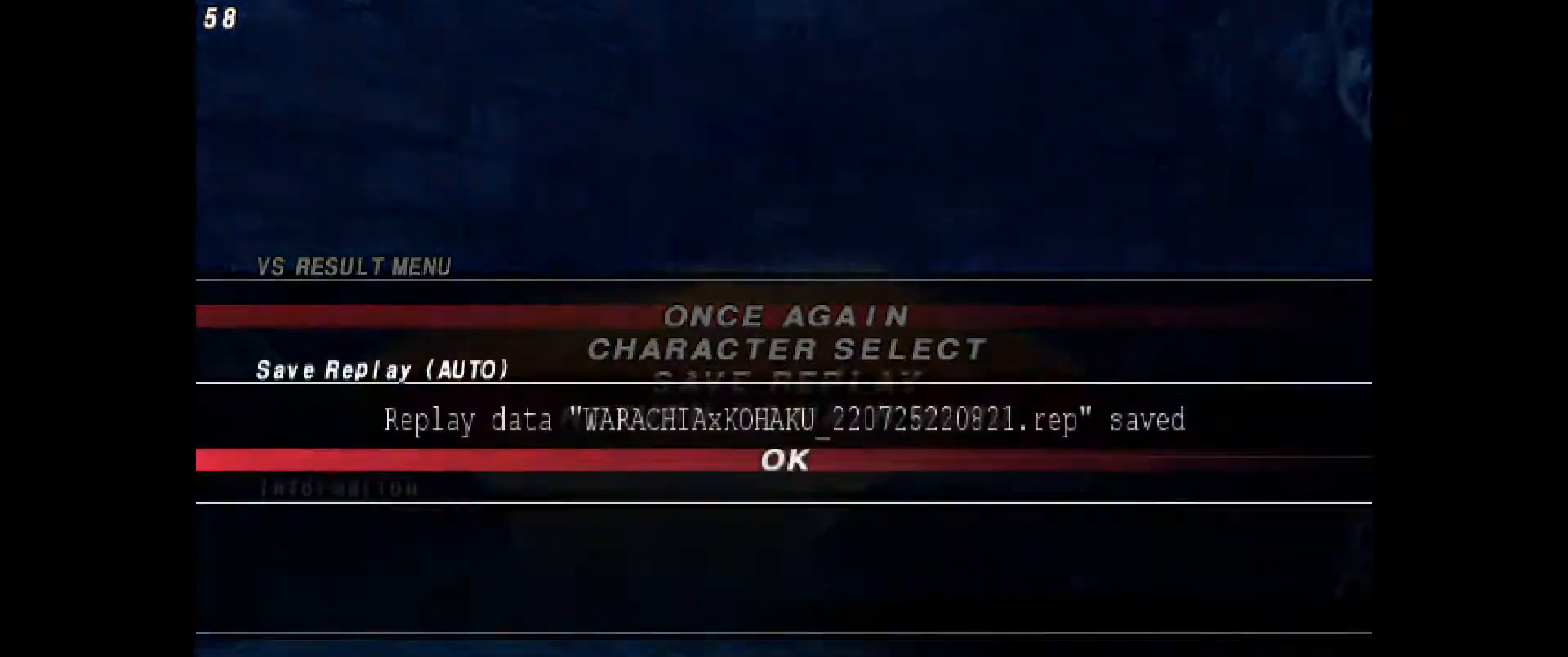
{"dt_ms": 500, "buttons": [], "events": [[33, "CROSS", "down"], [133, "CROSS", "up"], [233, "CROSS", "down"], [333, "CROSS", "up"], [433, "CROSS", "down"], [483, "CROSS", "up"]]}
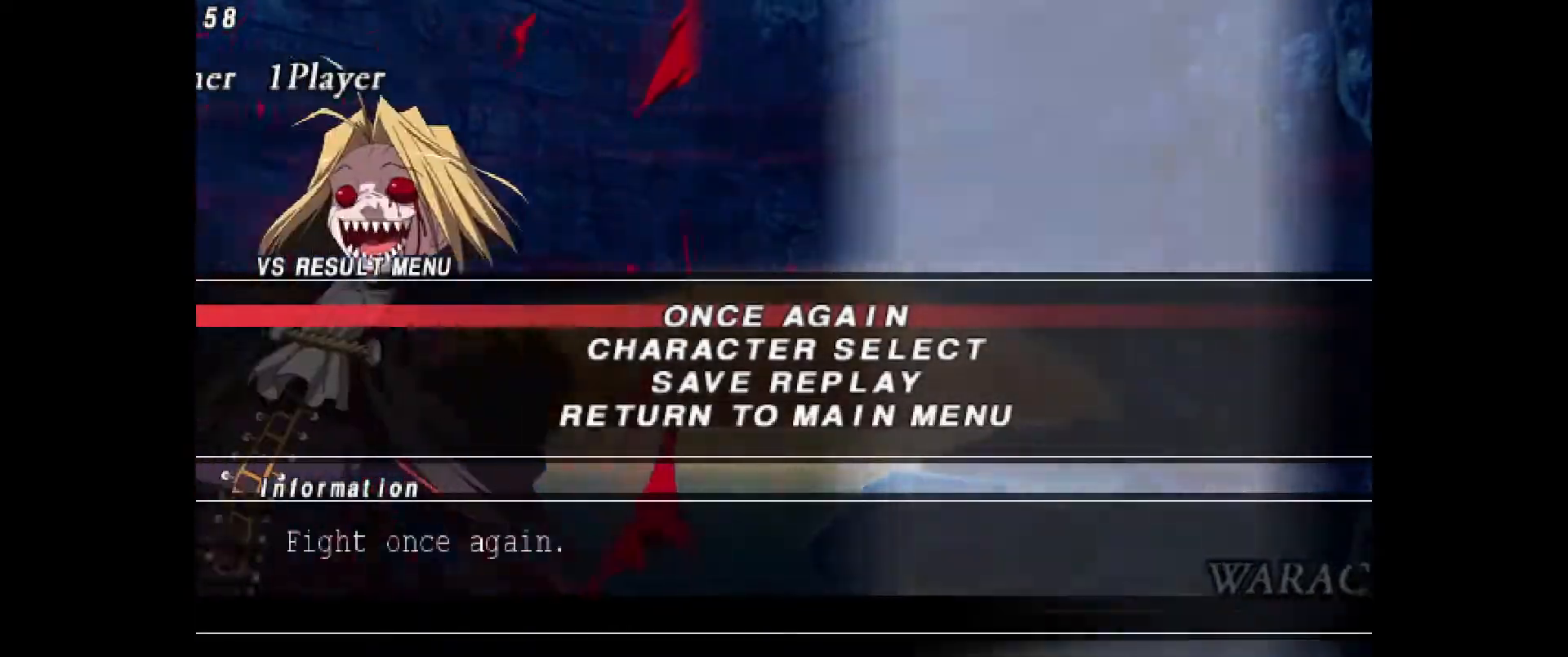
{"dt_ms": 500, "buttons": ["CROSS"], "events": [[117, "CROSS", "down"], [183, "CROSS", "up"], [300, "CROSS", "down"], [400, "CROSS", "up"], [500, "CROSS", "down"]]}
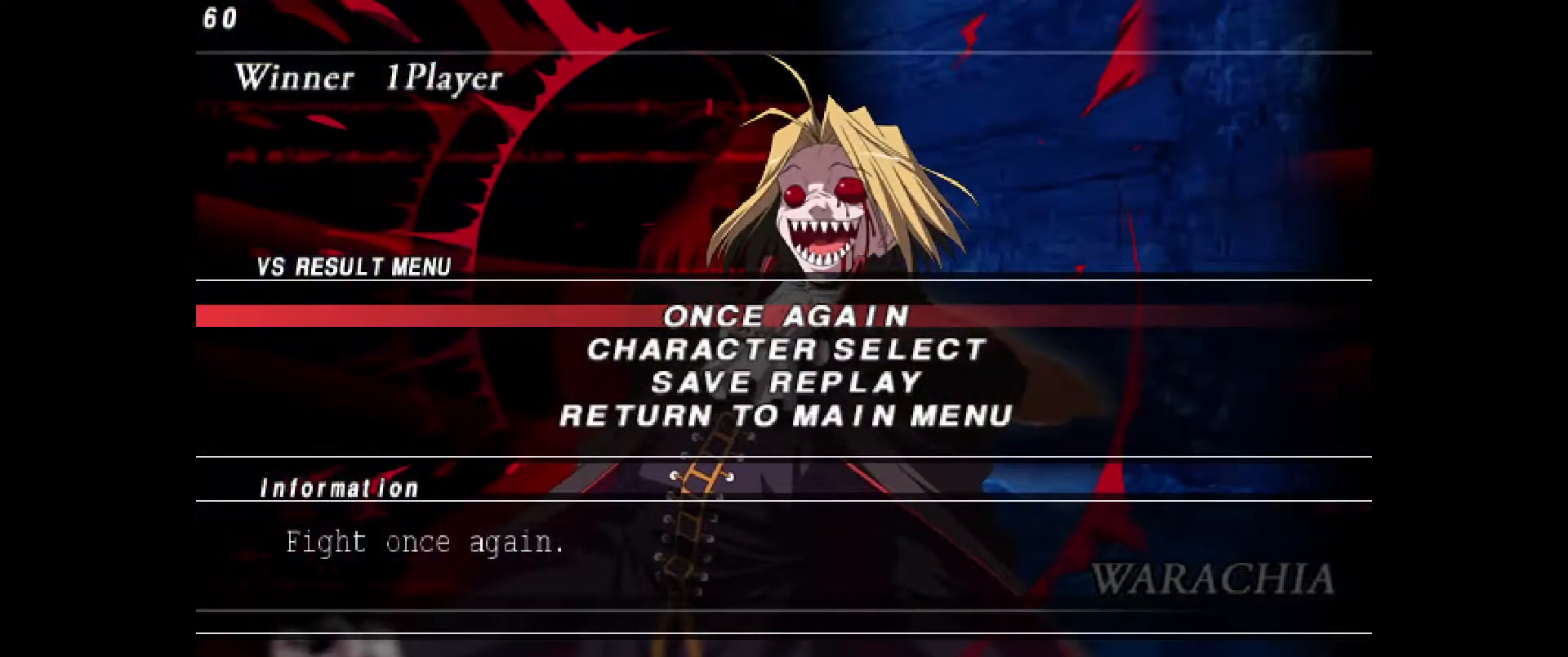
{"dt_ms": 500, "buttons": [], "events": [[100, "CROSS", "up"], [233, "CROSS", "down"], [300, "CROSS", "up"], [400, "CROSS", "down"], [500, "CROSS", "up"]]}
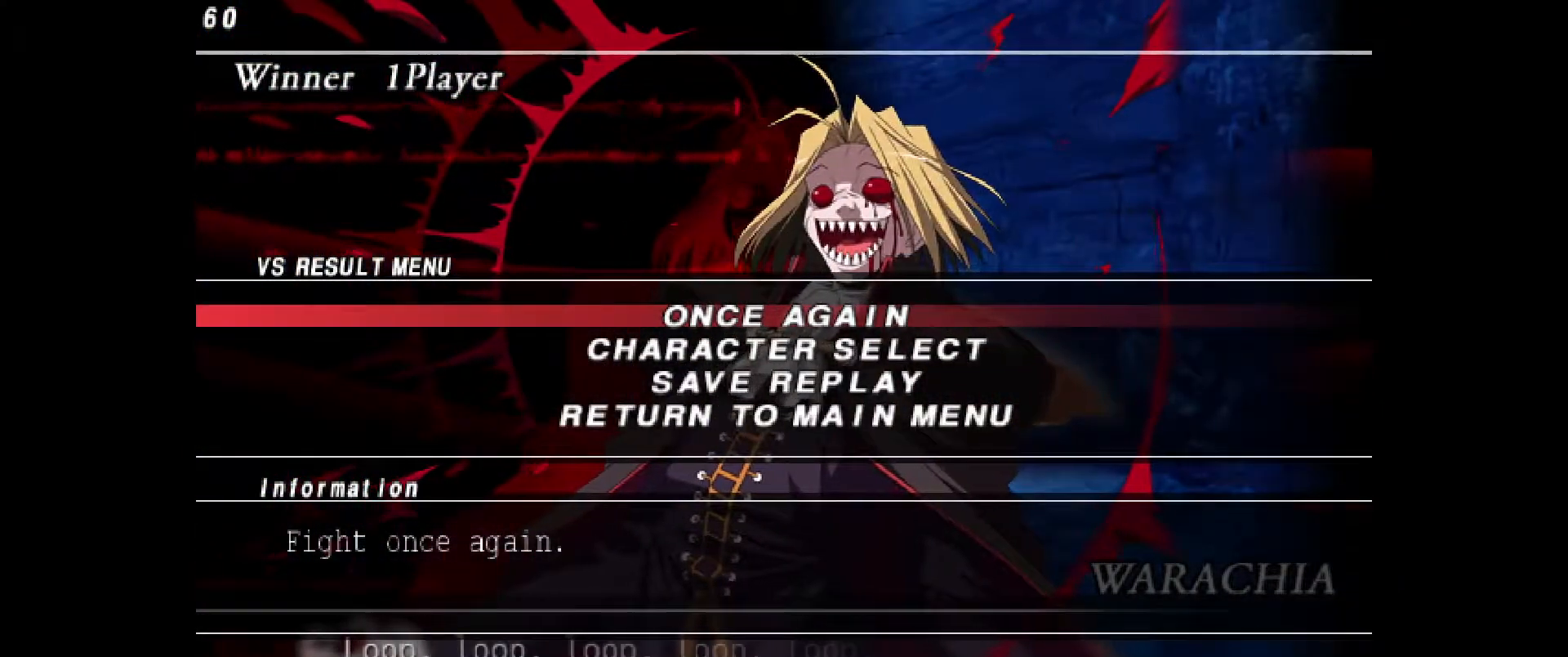
{"dt_ms": 500, "buttons": [], "events": [[117, "CROSS", "down"], [200, "CROSS", "up"], [317, "CROSS", "down"], [417, "CROSS", "up"]]}
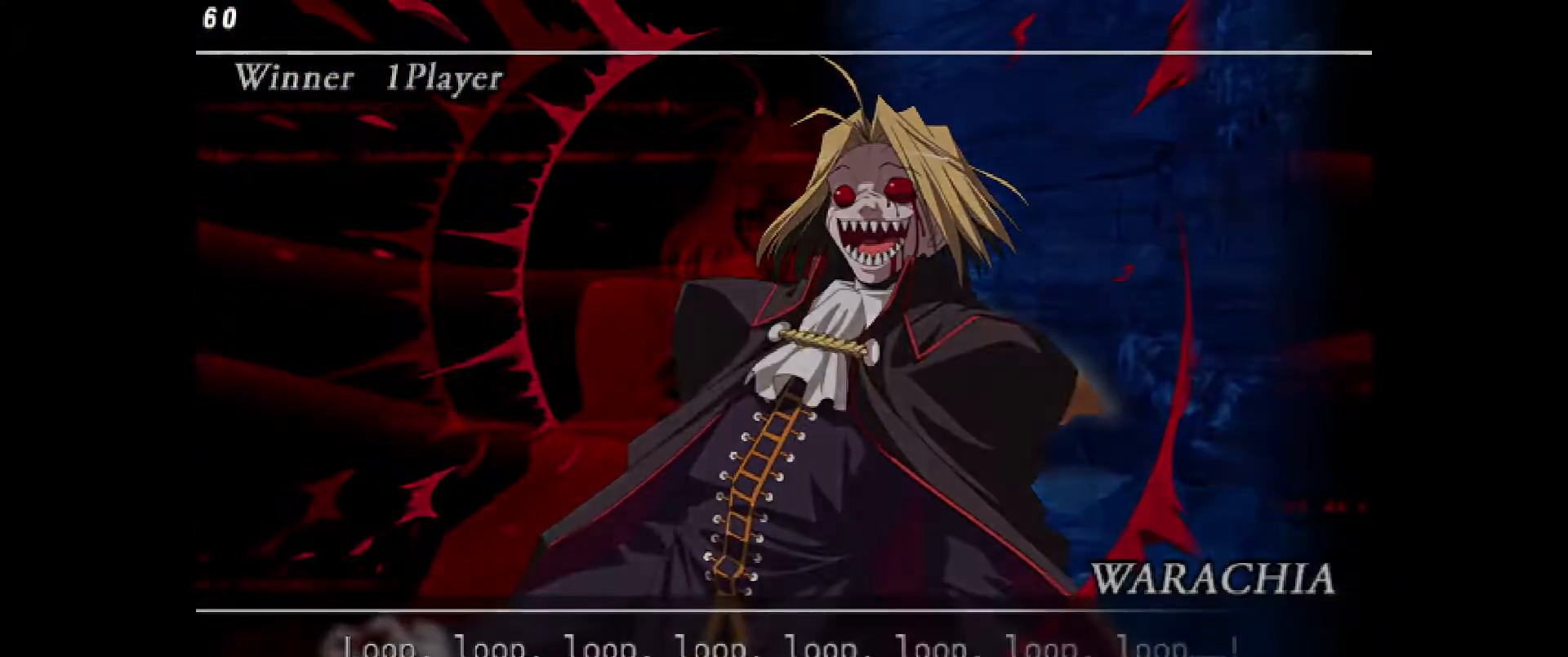
{"dt_ms": 500, "buttons": [], "events": [[83, "CROSS", "down"], [150, "CROSS", "up"], [317, "CROSS", "down"], [383, "CROSS", "up"]]}
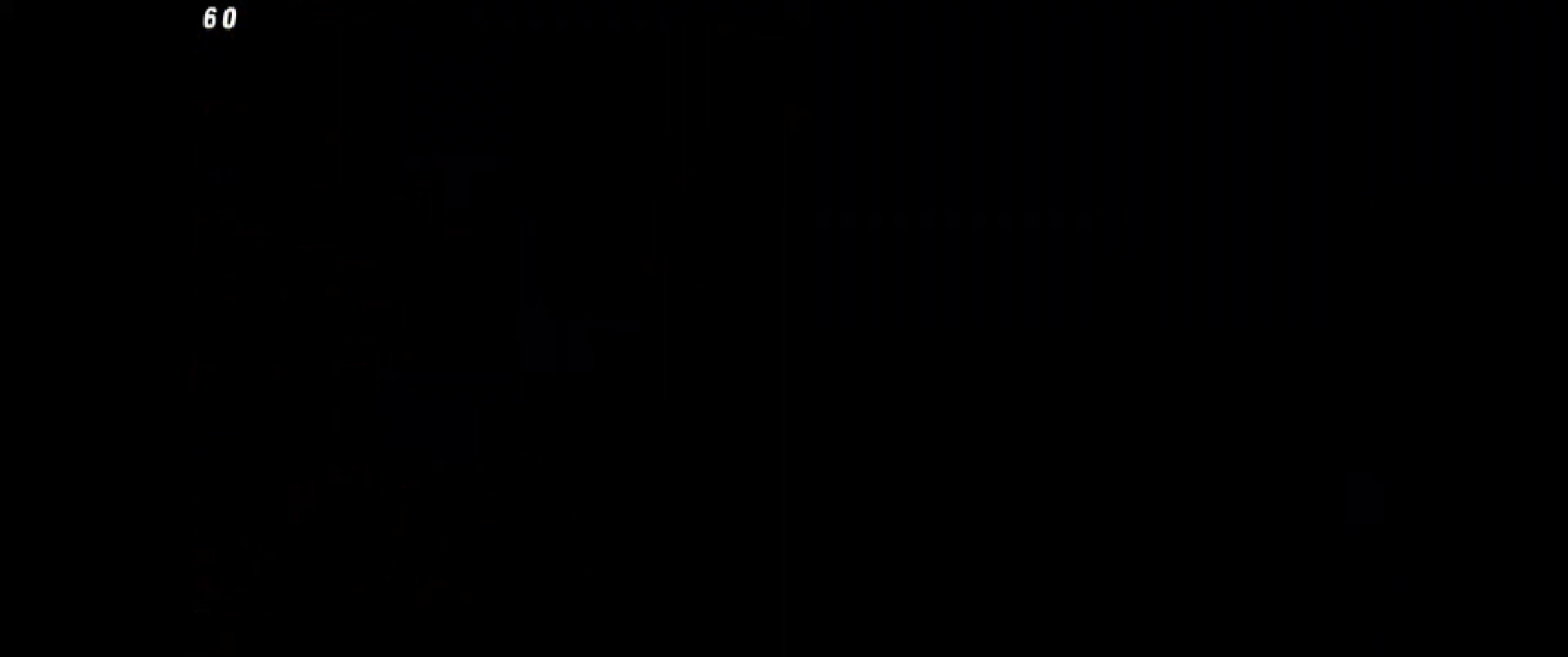
{"dt_ms": 500, "buttons": ["CROSS"], "events": [[267, "CROSS", "down"], [333, "CROSS", "up"], [483, "CROSS", "down"]]}
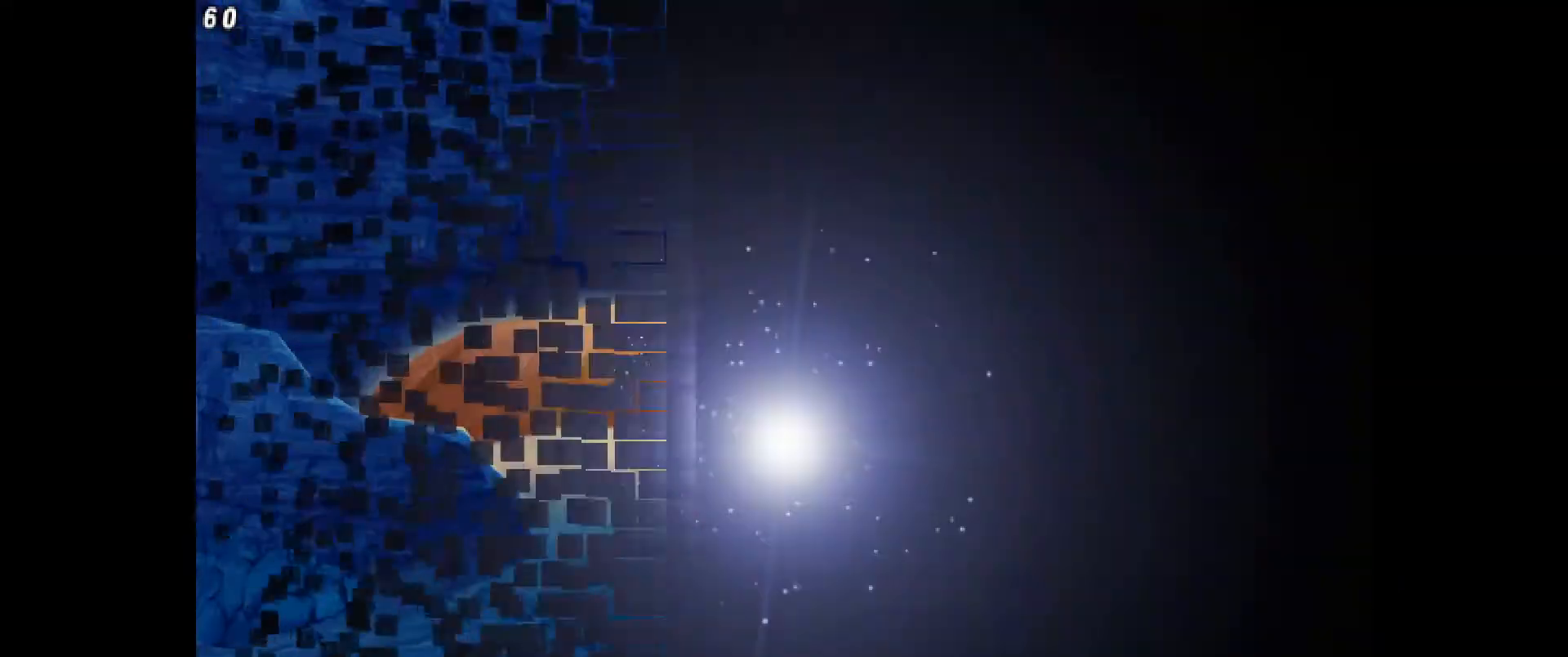
{"dt_ms": 1000, "buttons": [], "events": [[83, "CROSS", "up"], [183, "CROSS", "down"], [250, "CROSS", "up"], [583, "DPAD_DOWN", "down"], [667, "DPAD_DOWN", "up"]]}
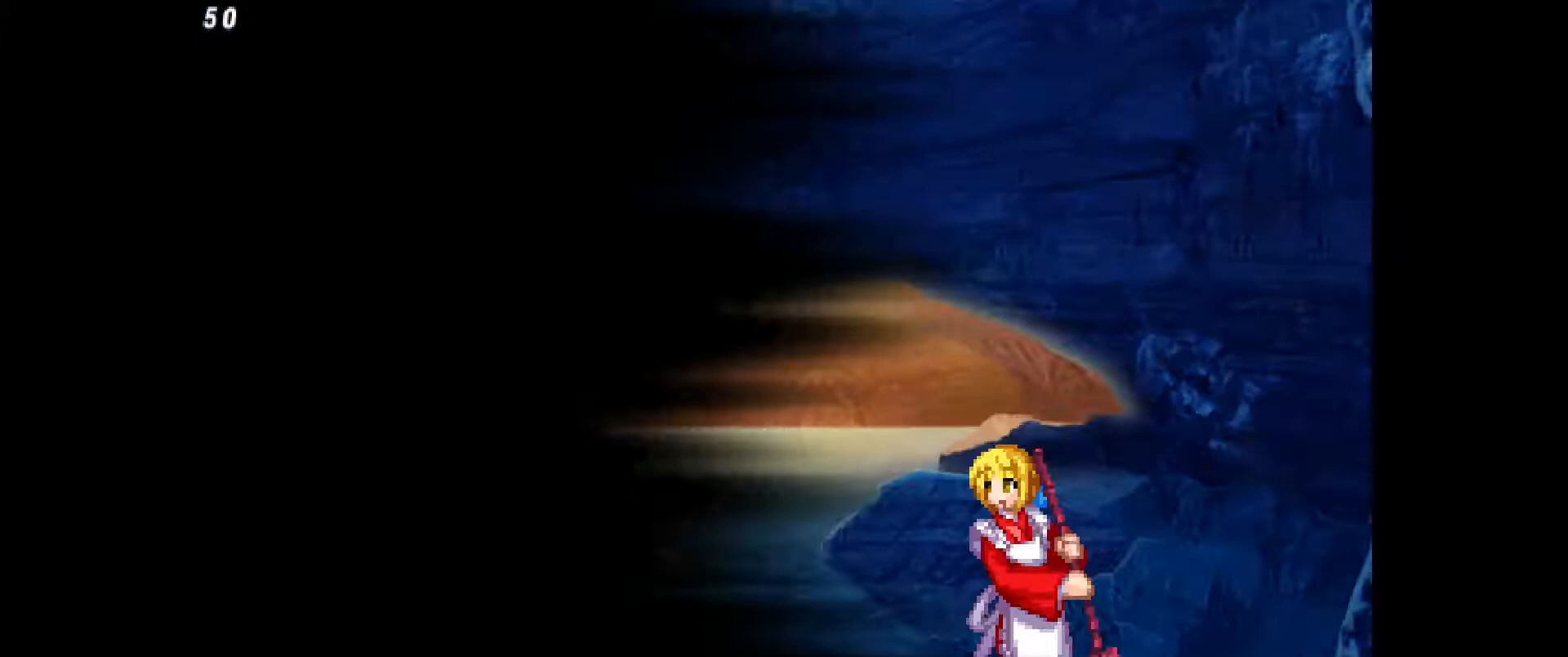
{"dt_ms": 1000, "buttons": [], "events": [[267, "DPAD_RIGHT", "down"], [750, "DPAD_LEFT", "down"], [750, "DPAD_RIGHT", "up"], [800, "TRIANGLE", "down"], [950, "TRIANGLE", "up"], [983, "DPAD_LEFT", "up"]]}
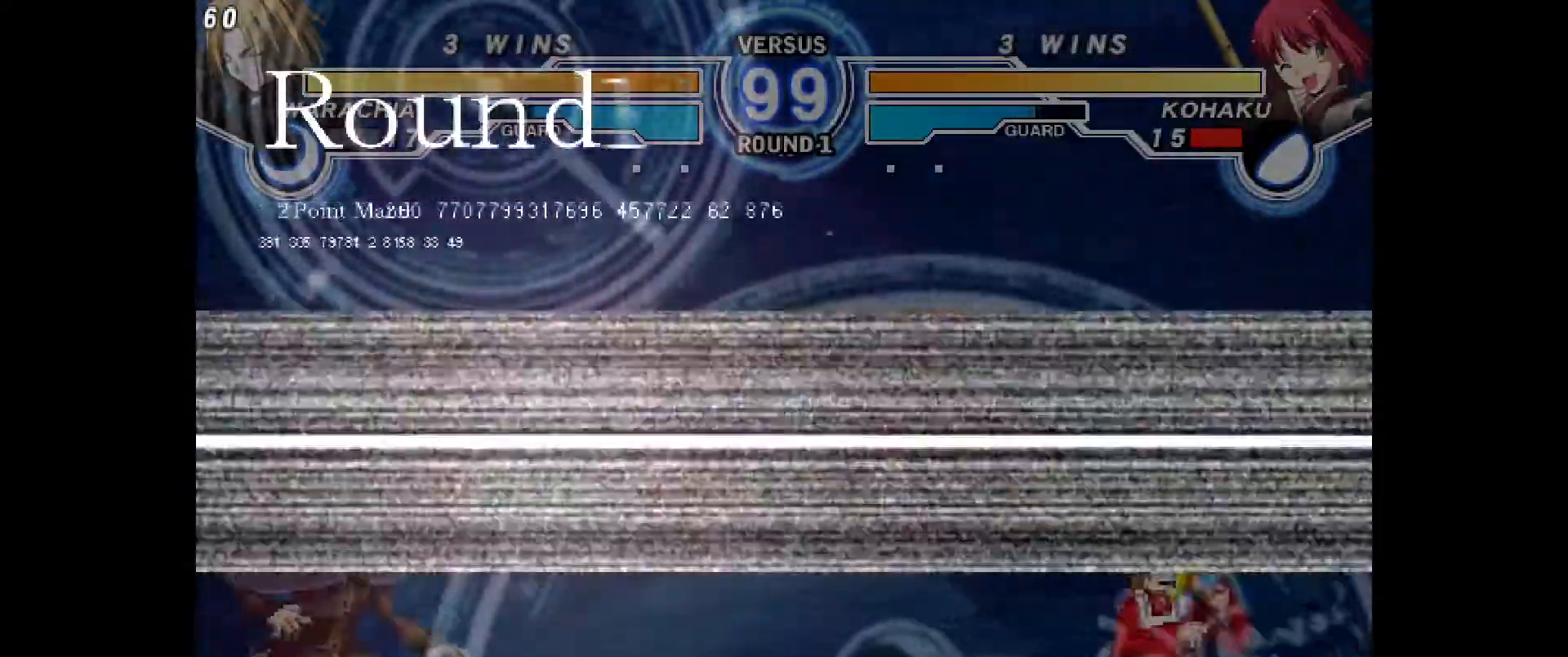
{"dt_ms": 500, "buttons": ["DPAD_RIGHT"], "events": [[33, "DPAD_UP", "down"], [117, "DPAD_RIGHT", "down"], [167, "DPAD_UP", "up"]]}
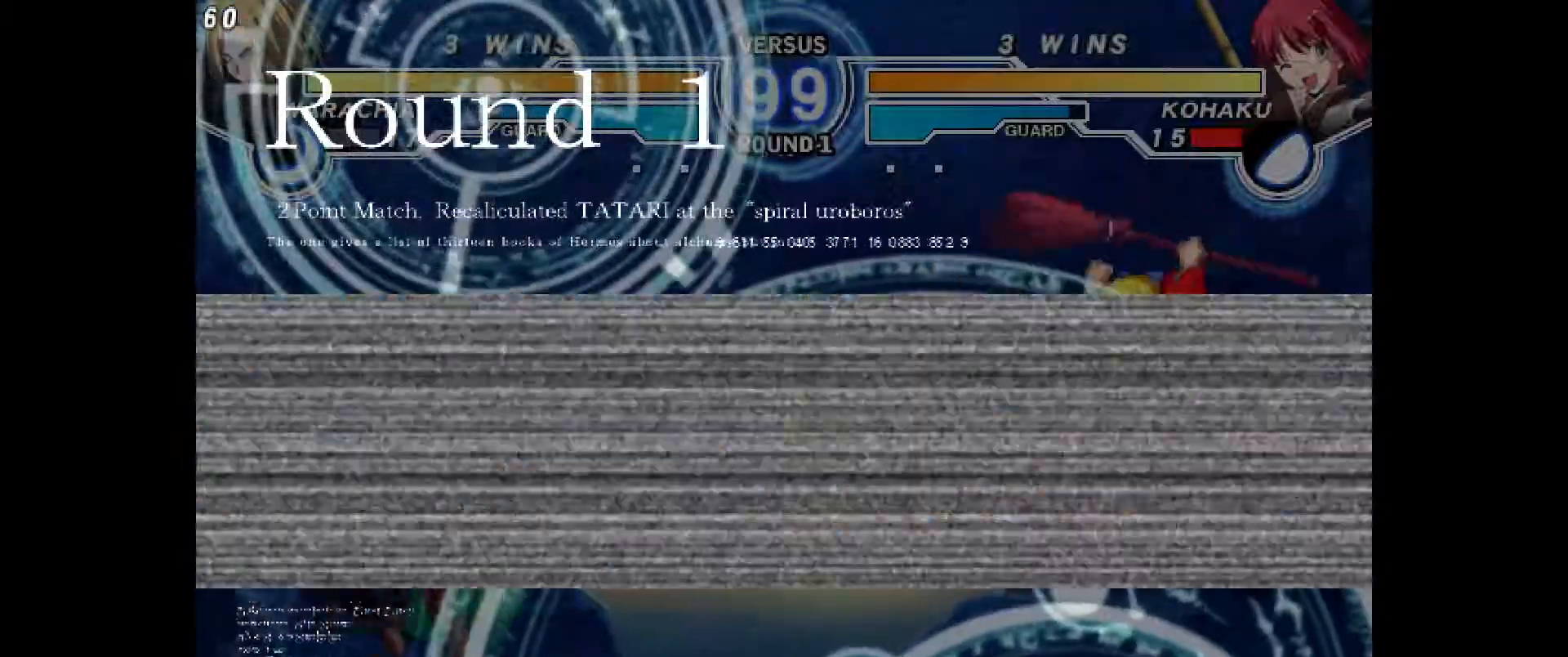
{"dt_ms": 500, "buttons": ["DPAD_LEFT"], "events": [[17, "DPAD_RIGHT", "up"], [283, "DPAD_LEFT", "down"]]}
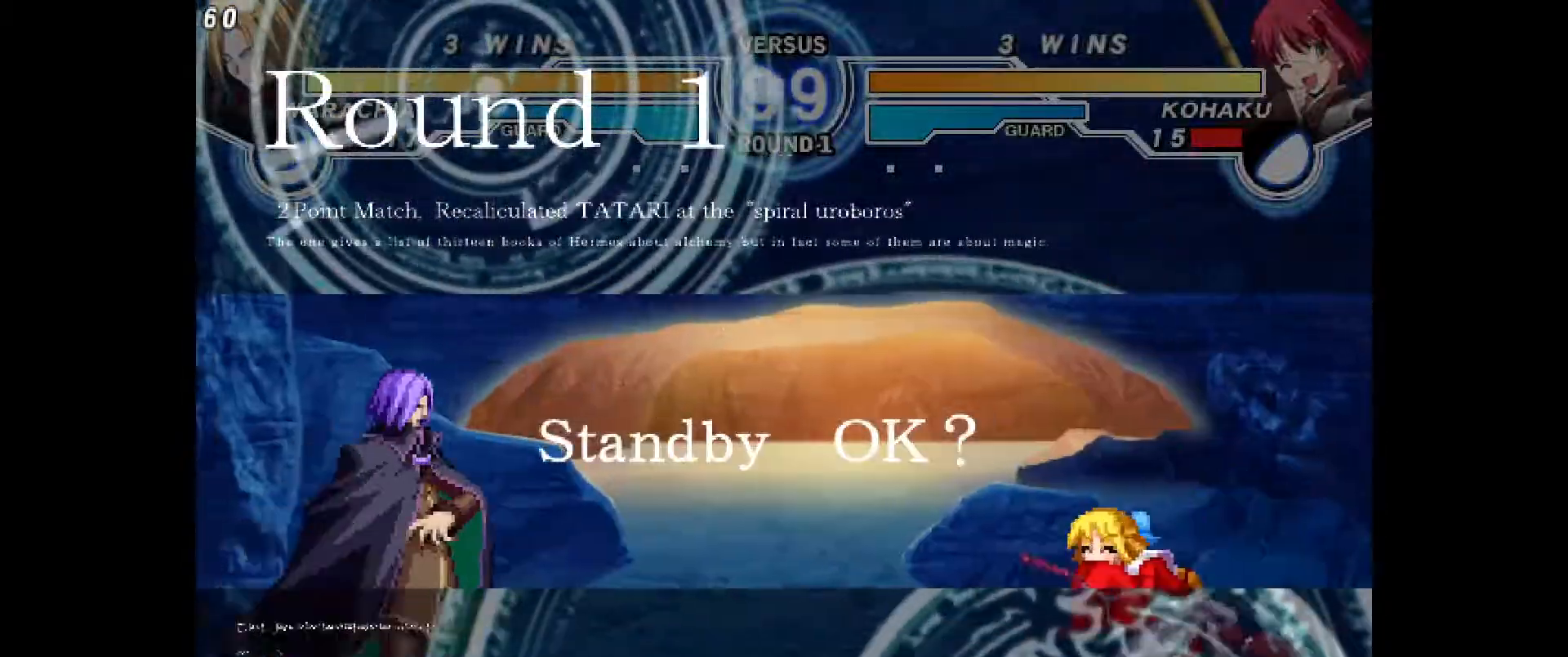
{"dt_ms": 1000, "buttons": ["DPAD_RIGHT"], "events": [[17, "DPAD_LEFT", "up"], [33, "DPAD_RIGHT", "down"], [333, "DPAD_RIGHT", "up"], [417, "DPAD_LEFT", "down"], [667, "DPAD_LEFT", "up"], [667, "DPAD_RIGHT", "down"]]}
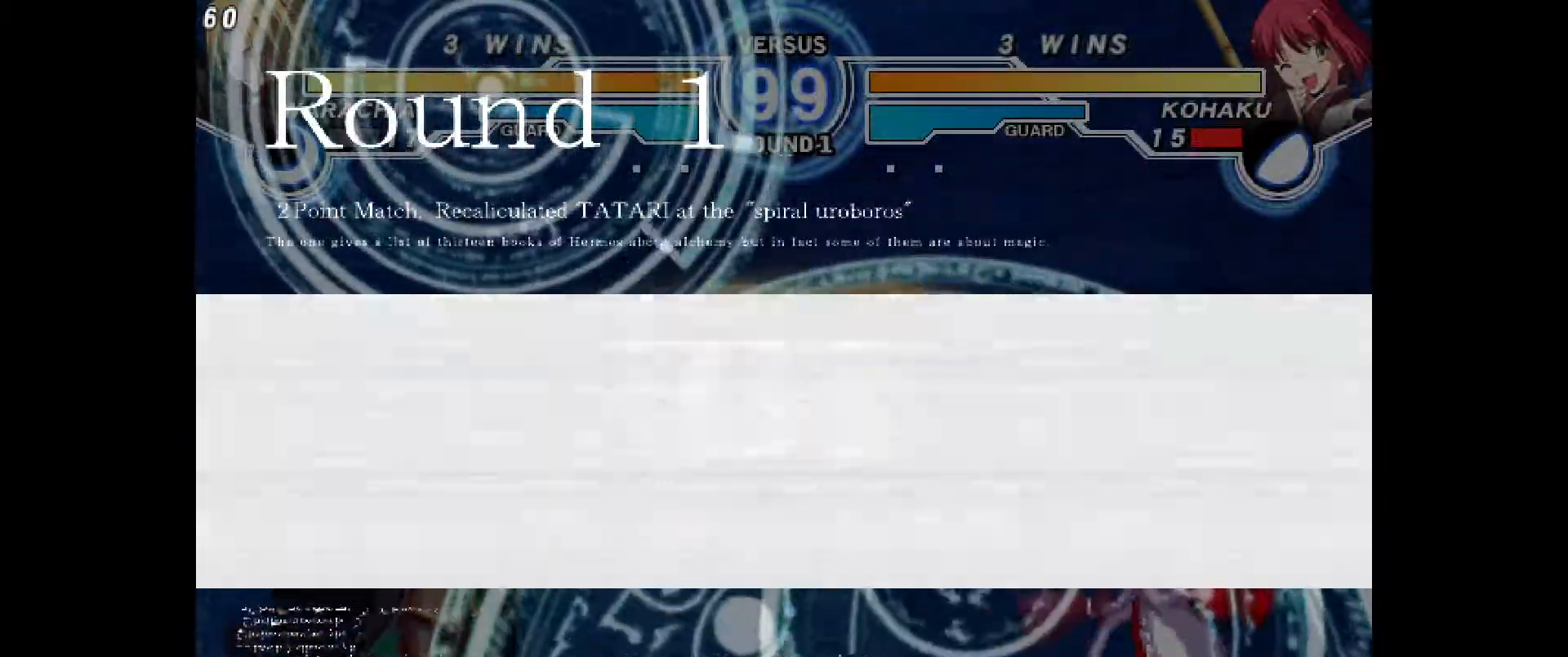
{"dt_ms": 1000, "buttons": [], "events": [[317, "L1", "down"], [383, "DPAD_RIGHT", "up"], [433, "L1", "up"], [483, "R1", "down"], [517, "DPAD_UP", "down"], [550, "R1", "up"], [600, "DPAD_LEFT", "down"], [600, "DPAD_UP", "up"], [700, "R2", "down"], [750, "R2", "up"], [917, "DPAD_LEFT", "up"]]}